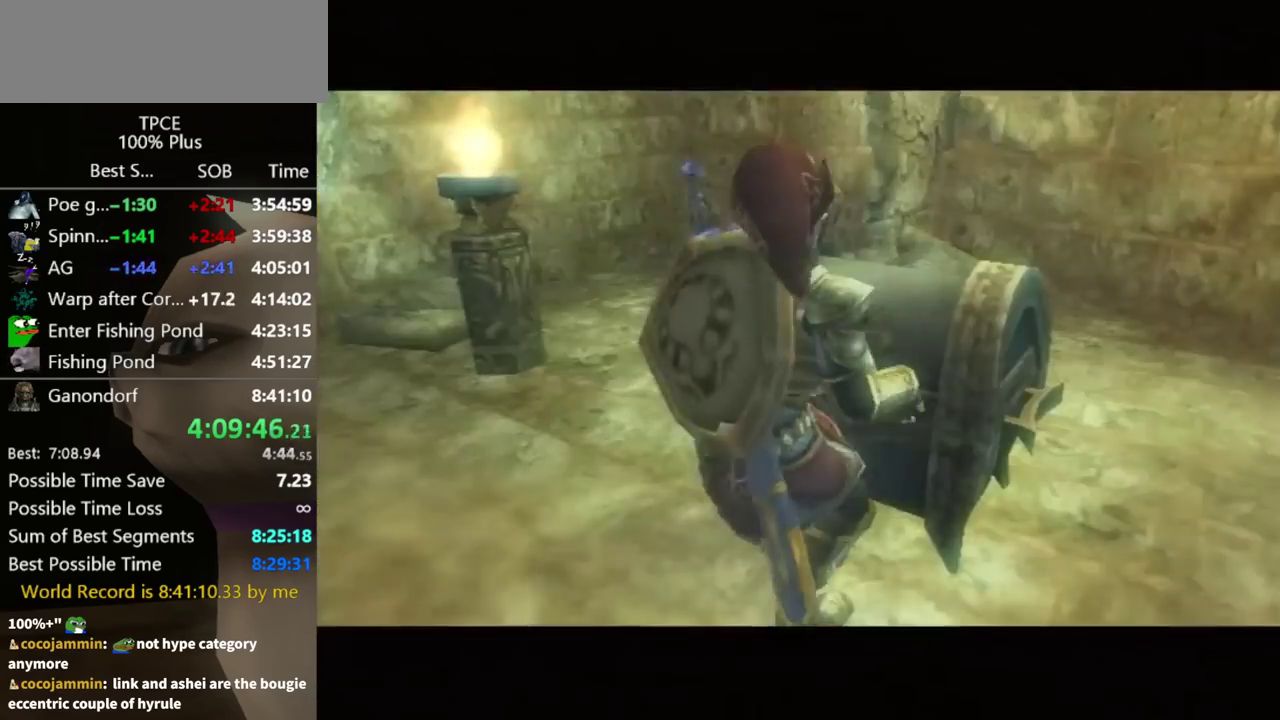
Gameplay with a controller (Nintendo layout); each line is a JSON object with the inputs held at the frame after it. "events" lists button and stick changes between this image and that frame as [ms after this image, input, new state], when the widget could be followed in between. Not read: L3 R3.
{"buttons": [], "left_stick": "center", "right_stick": "center", "events": []}
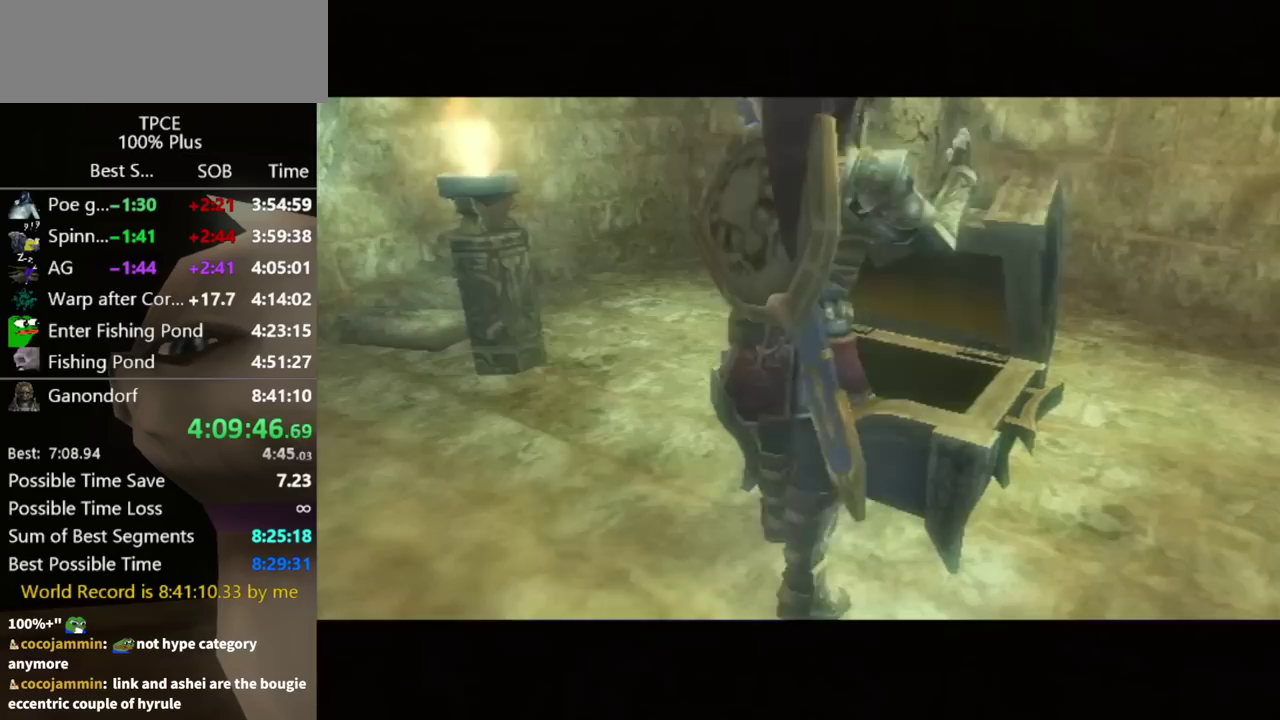
{"buttons": [], "left_stick": "center", "right_stick": "center", "events": []}
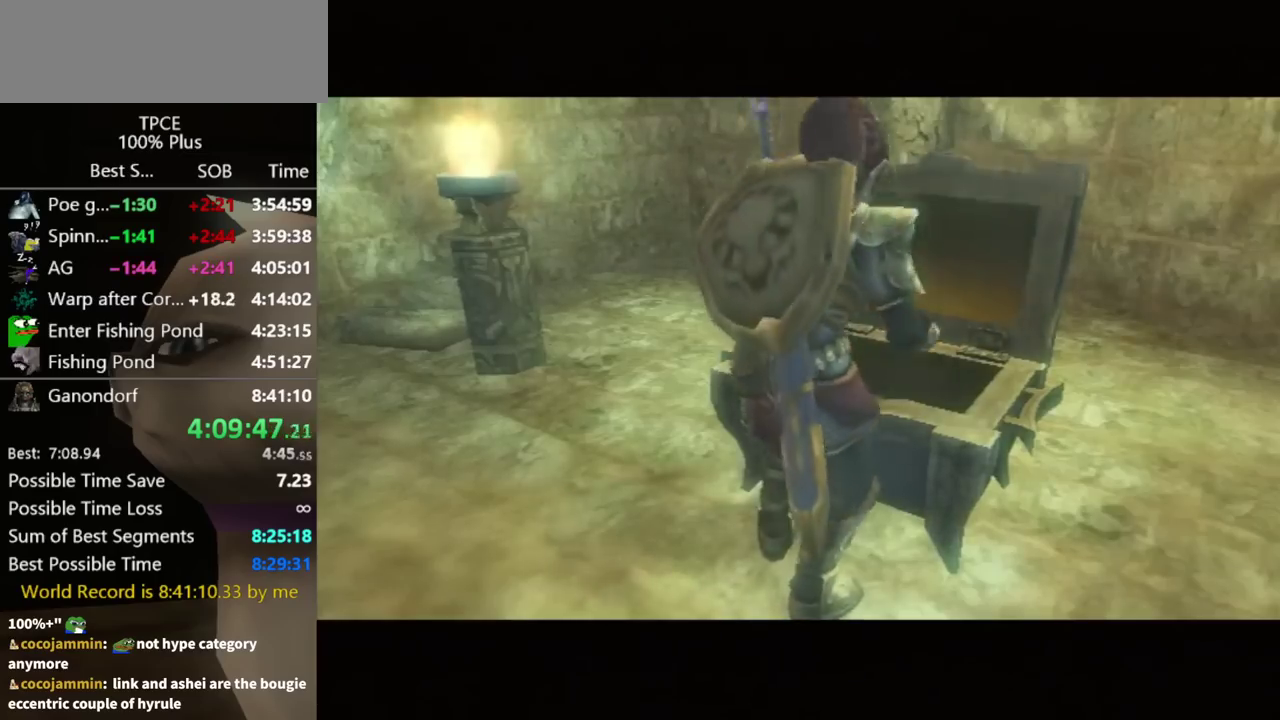
{"buttons": [], "left_stick": "center", "right_stick": "center", "events": []}
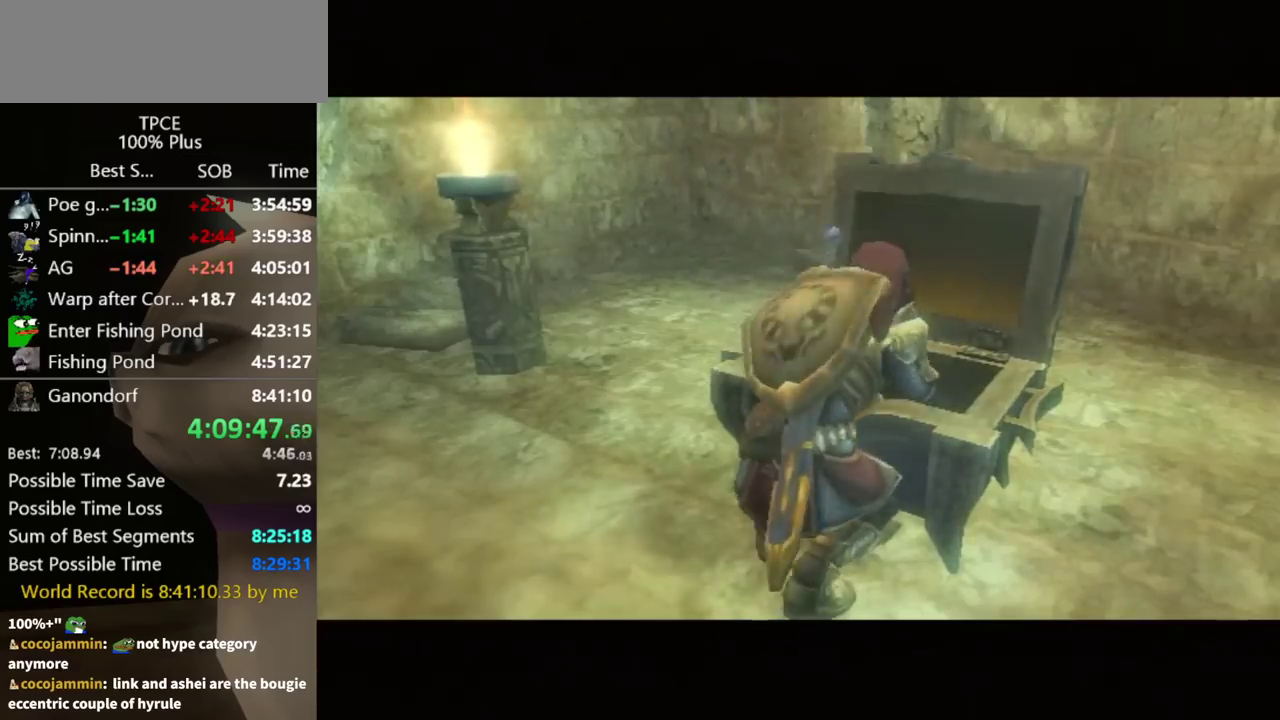
{"buttons": [], "left_stick": "center", "right_stick": "center", "events": []}
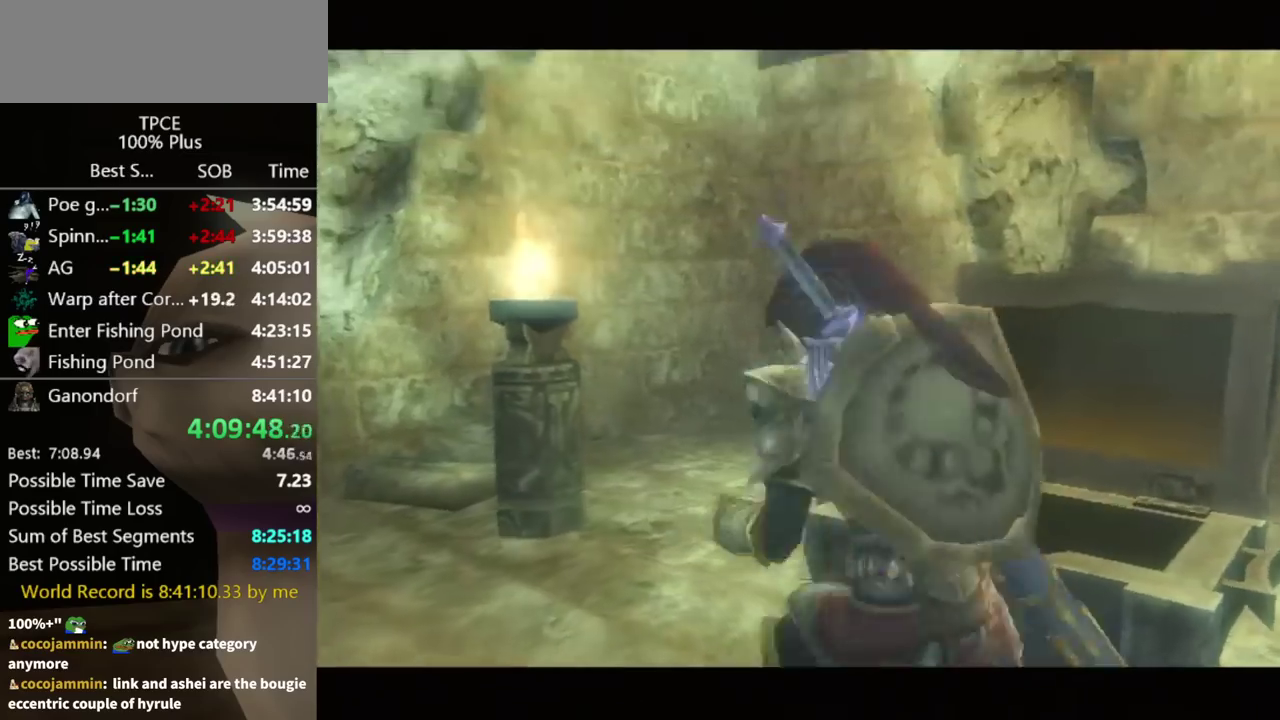
{"buttons": [], "left_stick": "center", "right_stick": "center", "events": []}
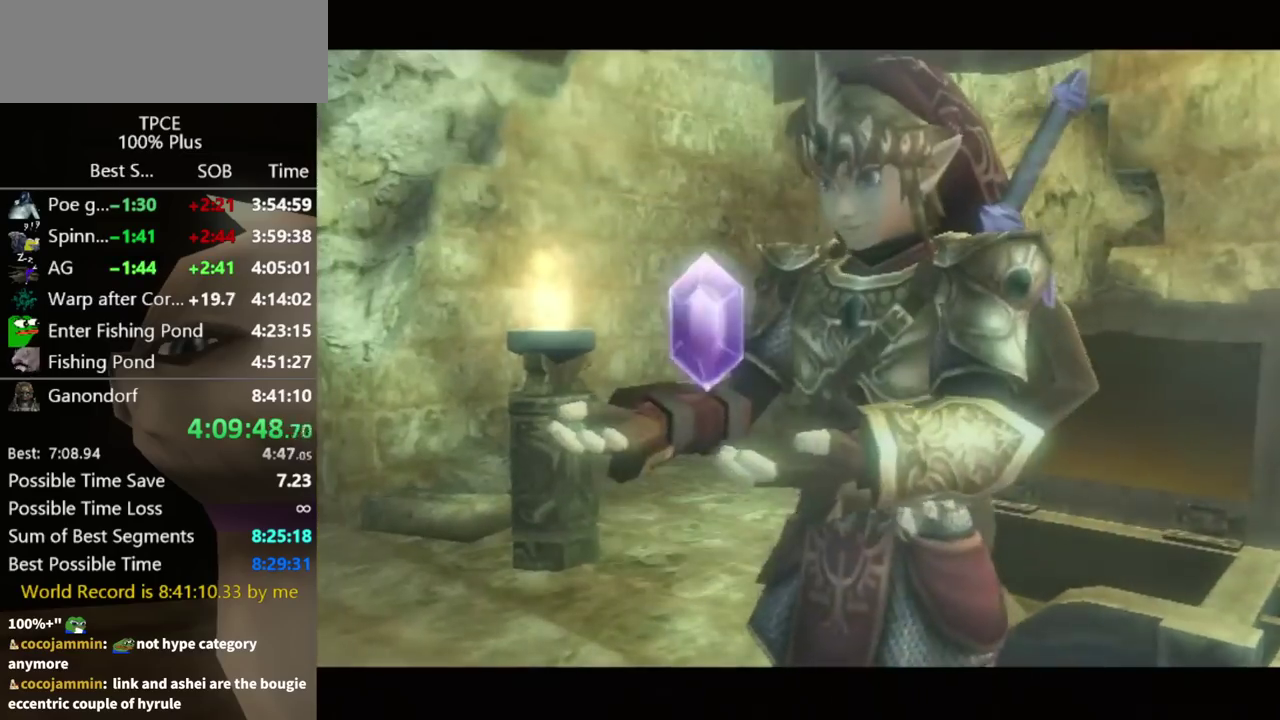
{"buttons": [], "left_stick": "center", "right_stick": "center", "events": []}
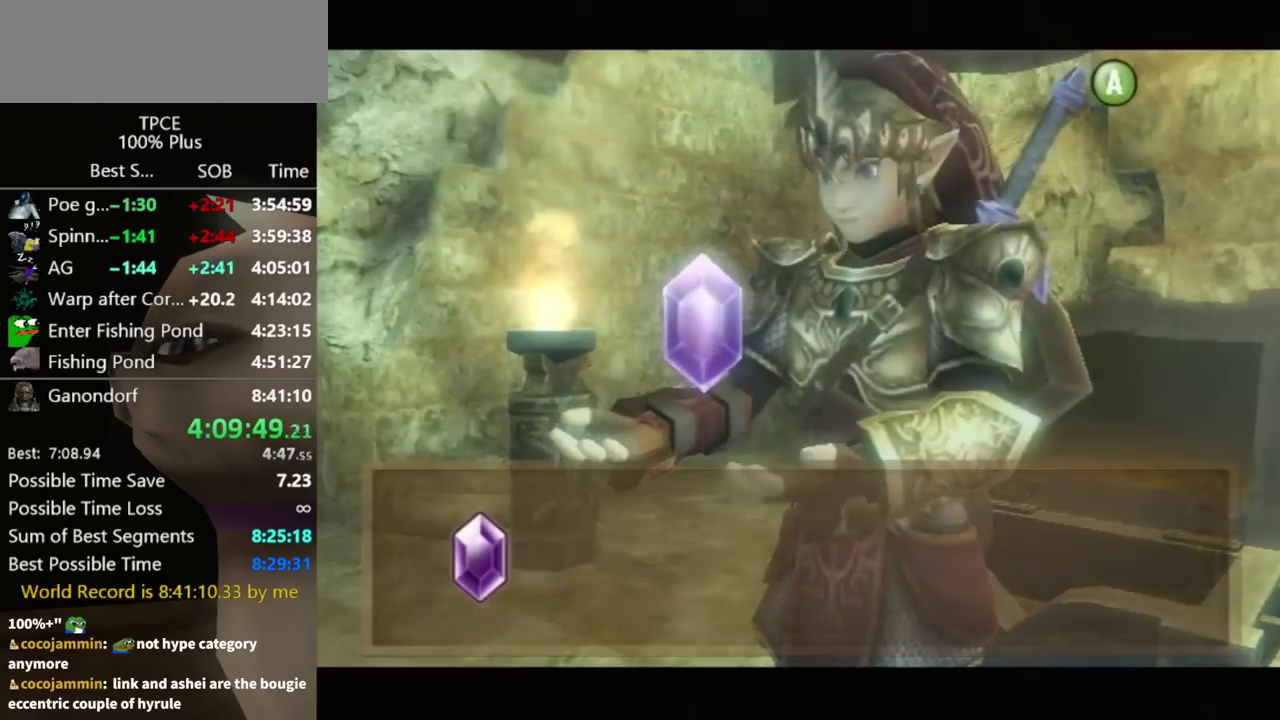
{"buttons": [], "left_stick": "left", "right_stick": "center", "events": [[433, "left_stick", "left"]]}
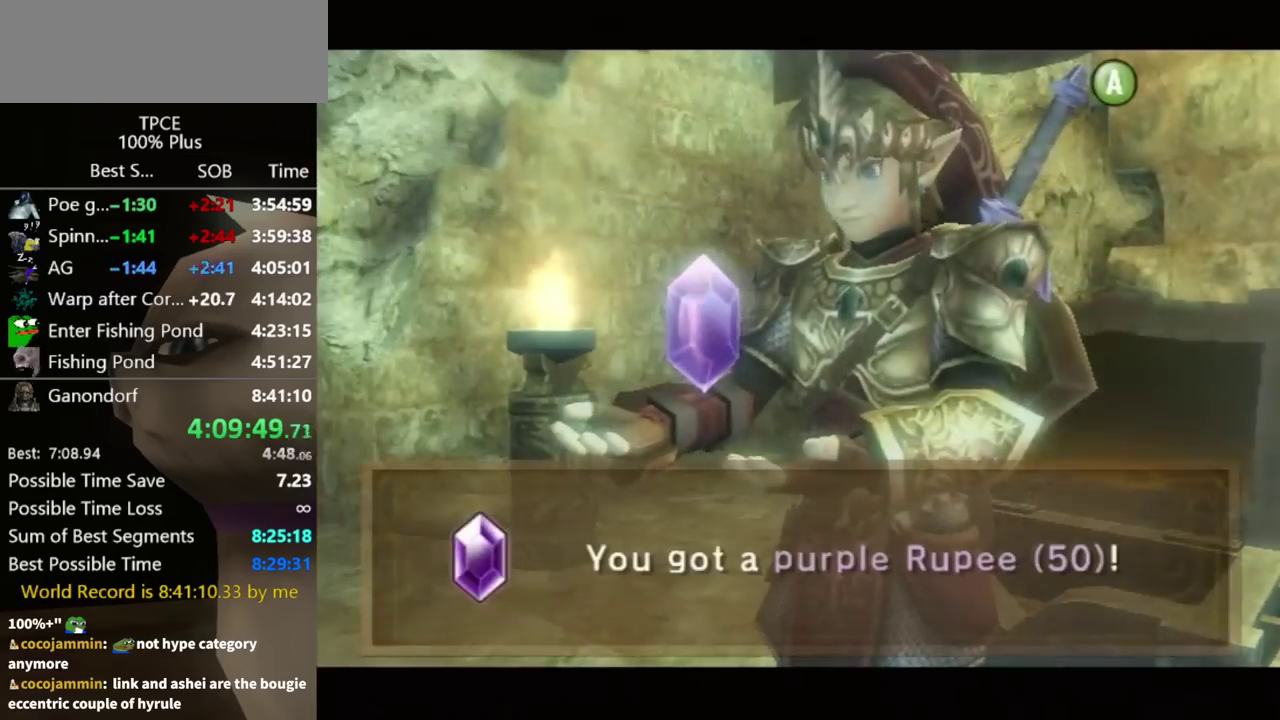
{"buttons": ["A"], "left_stick": "left", "right_stick": "center"}
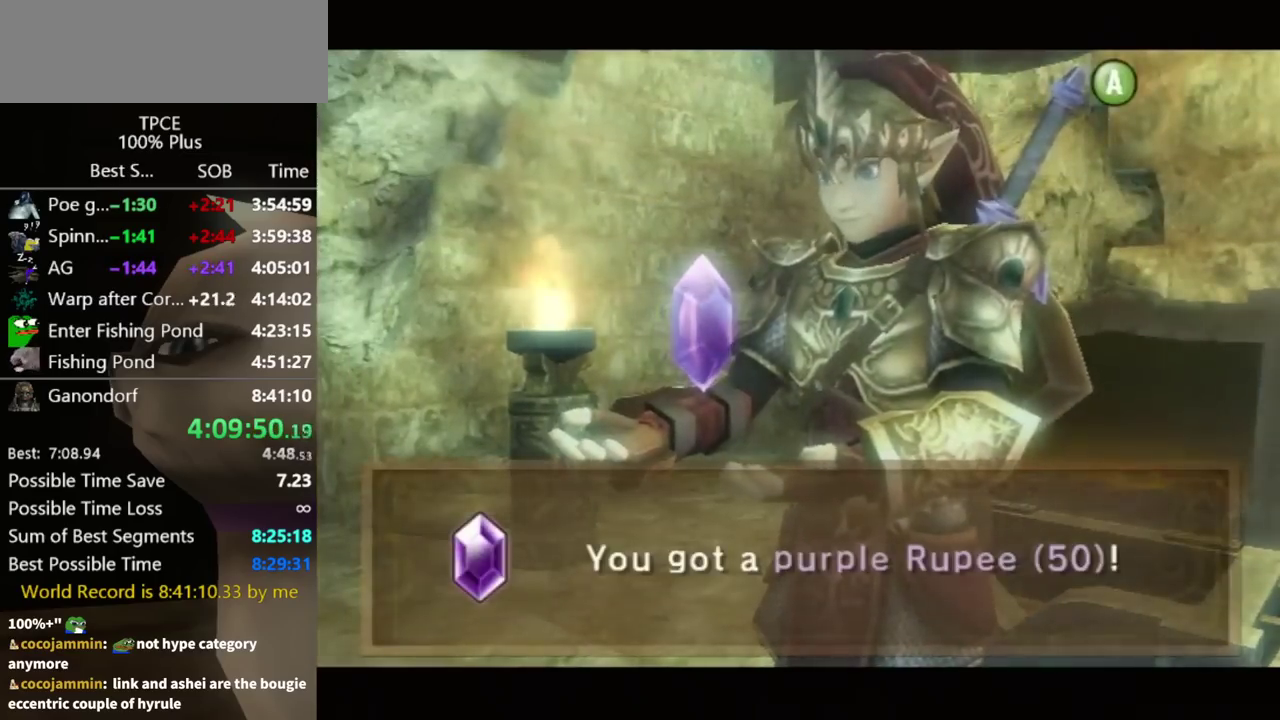
{"buttons": [], "left_stick": "left", "right_stick": "center"}
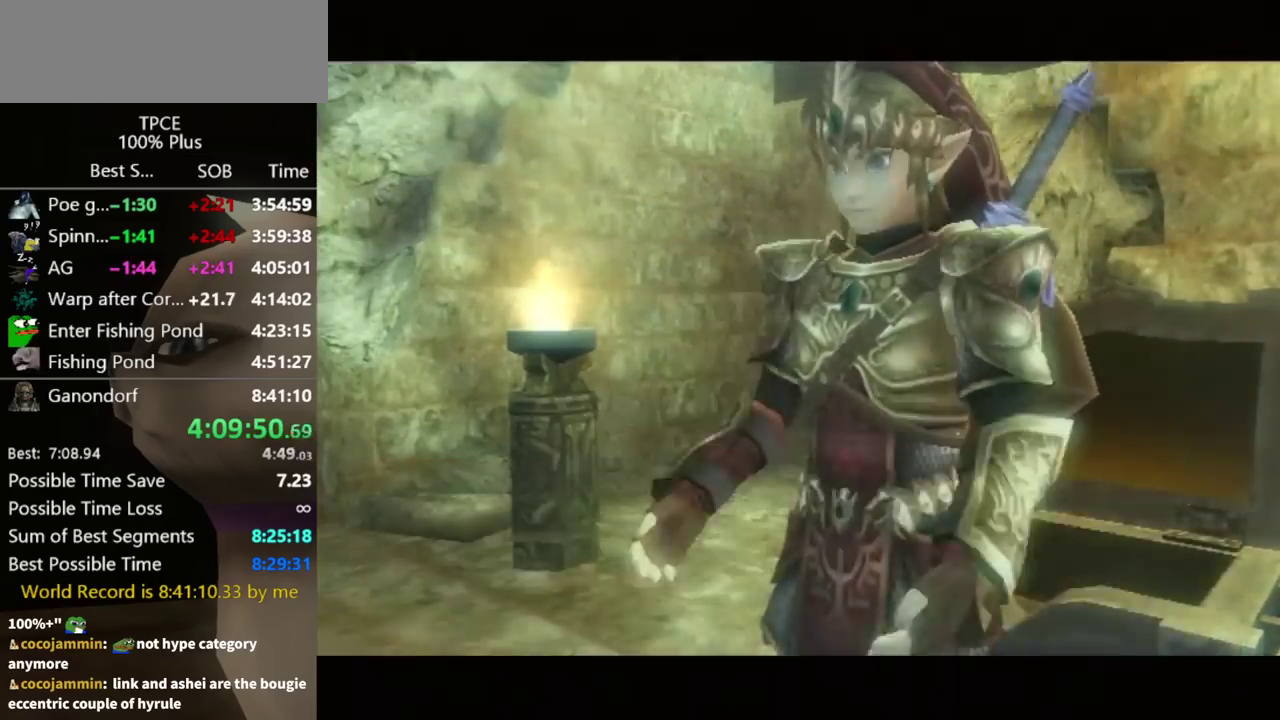
{"buttons": [], "left_stick": "left", "right_stick": "center", "events": [[67, "A", "down"], [233, "A", "up"], [300, "A", "down"], [367, "A", "up"], [433, "A", "down"], [500, "A", "up"]]}
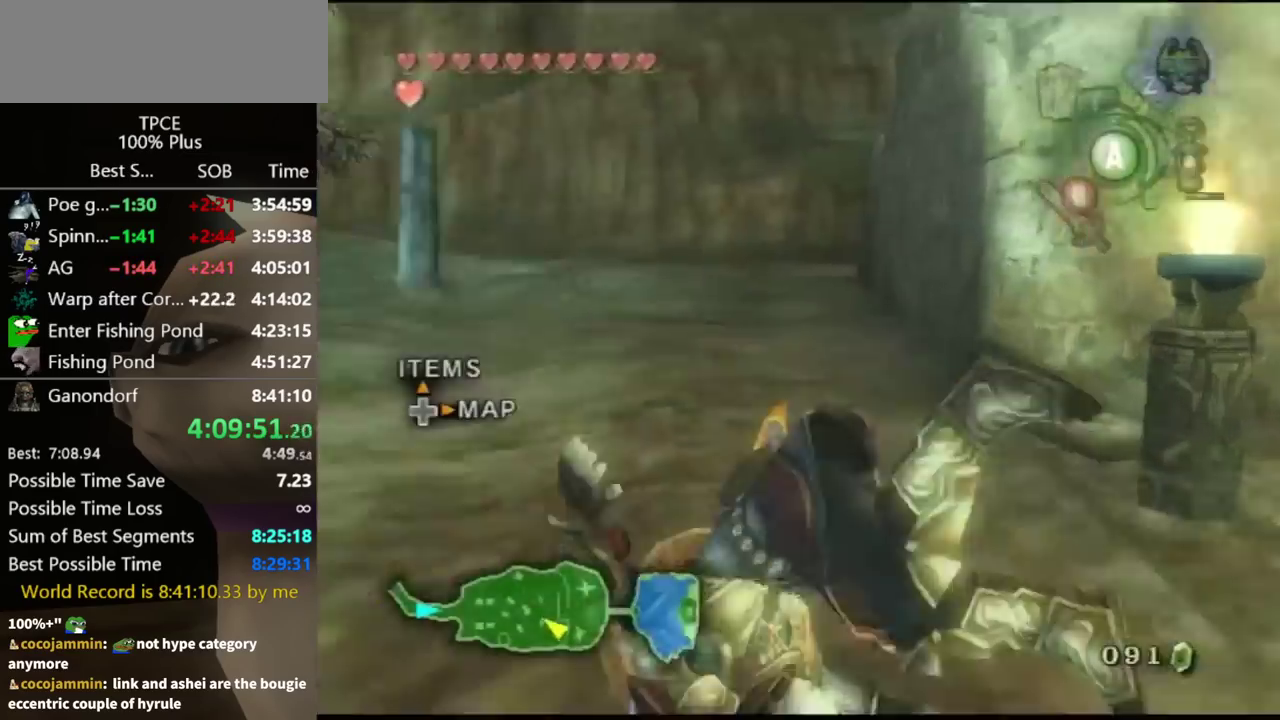
{"buttons": [], "left_stick": "up-right", "right_stick": "center", "events": [[33, "left_stick", "up-left"], [167, "left_stick", "up"], [267, "left_stick", "up-right"]]}
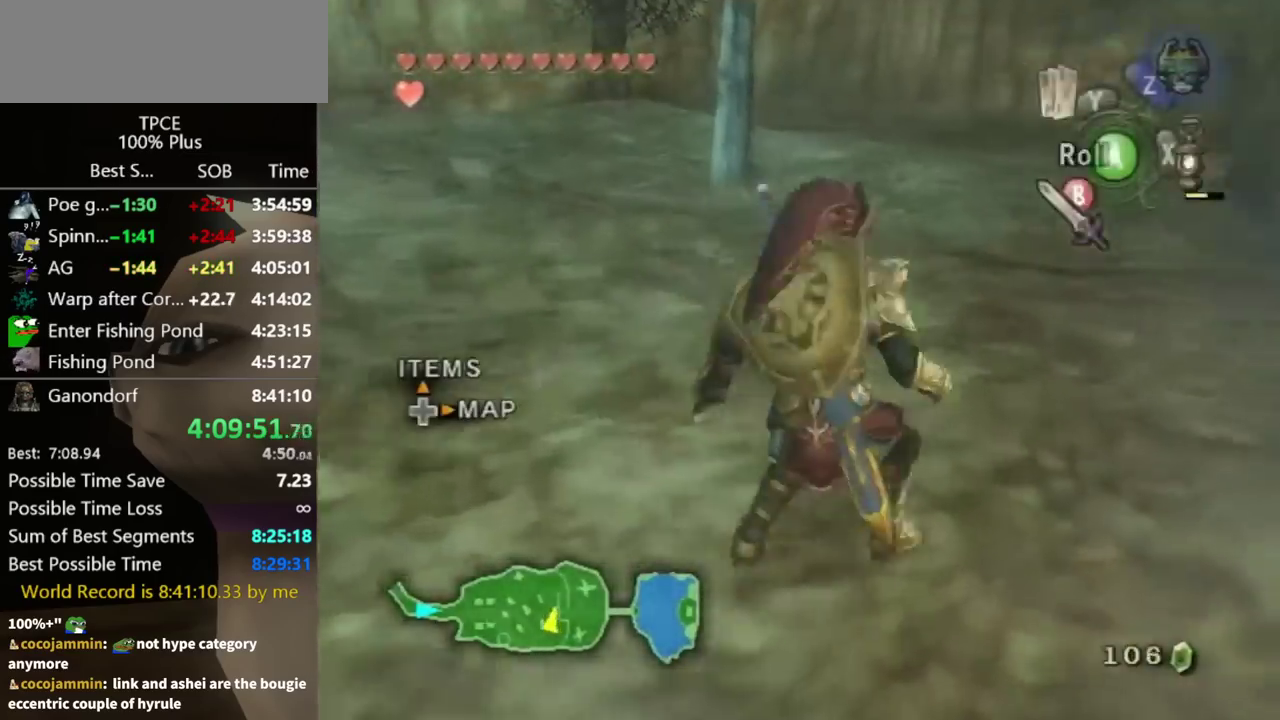
{"buttons": [], "left_stick": "up", "right_stick": "center", "events": [[333, "left_stick", "up"]]}
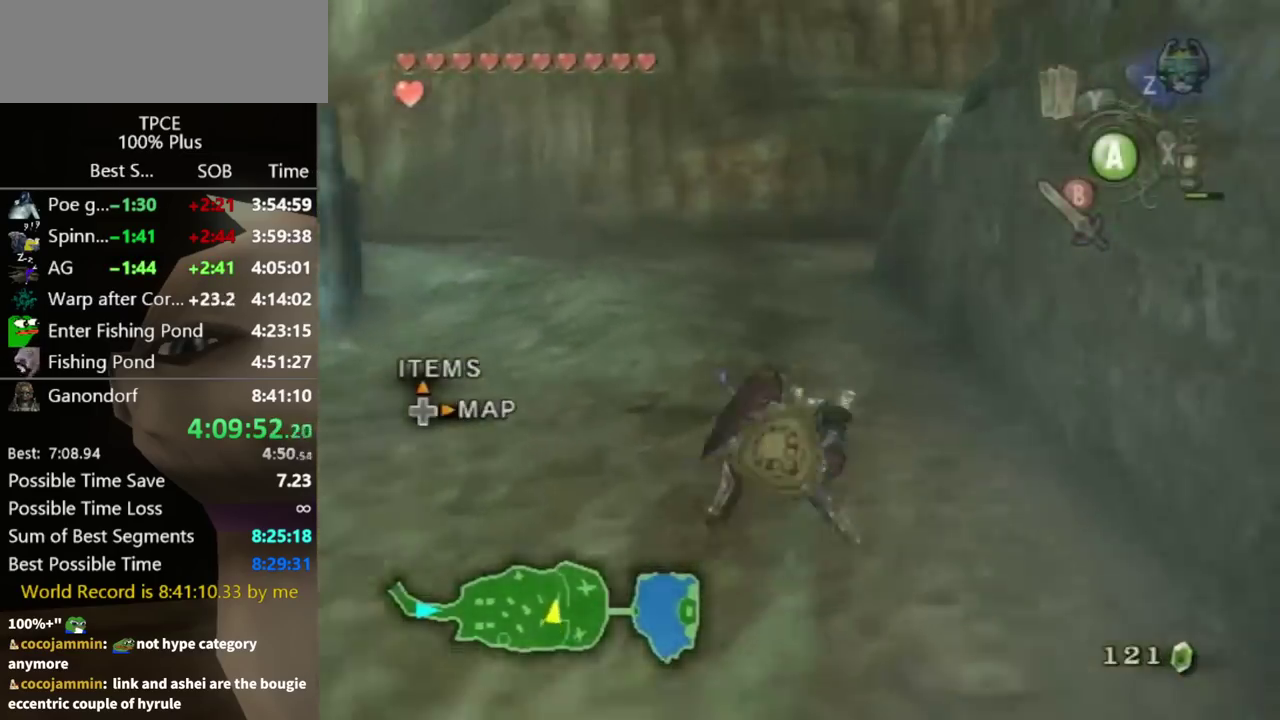
{"buttons": ["A"], "left_stick": "up", "right_stick": "center", "events": [[467, "A", "down"]]}
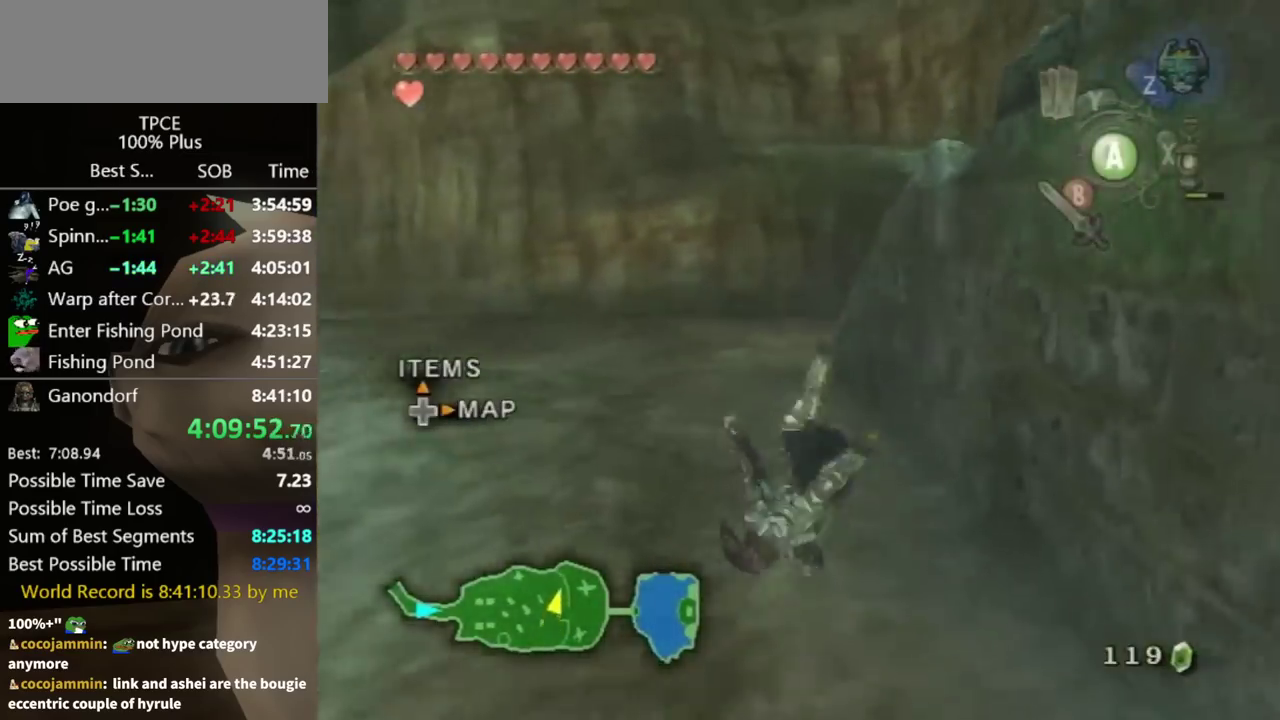
{"buttons": [], "left_stick": "up", "right_stick": "center", "events": [[33, "A", "up"]]}
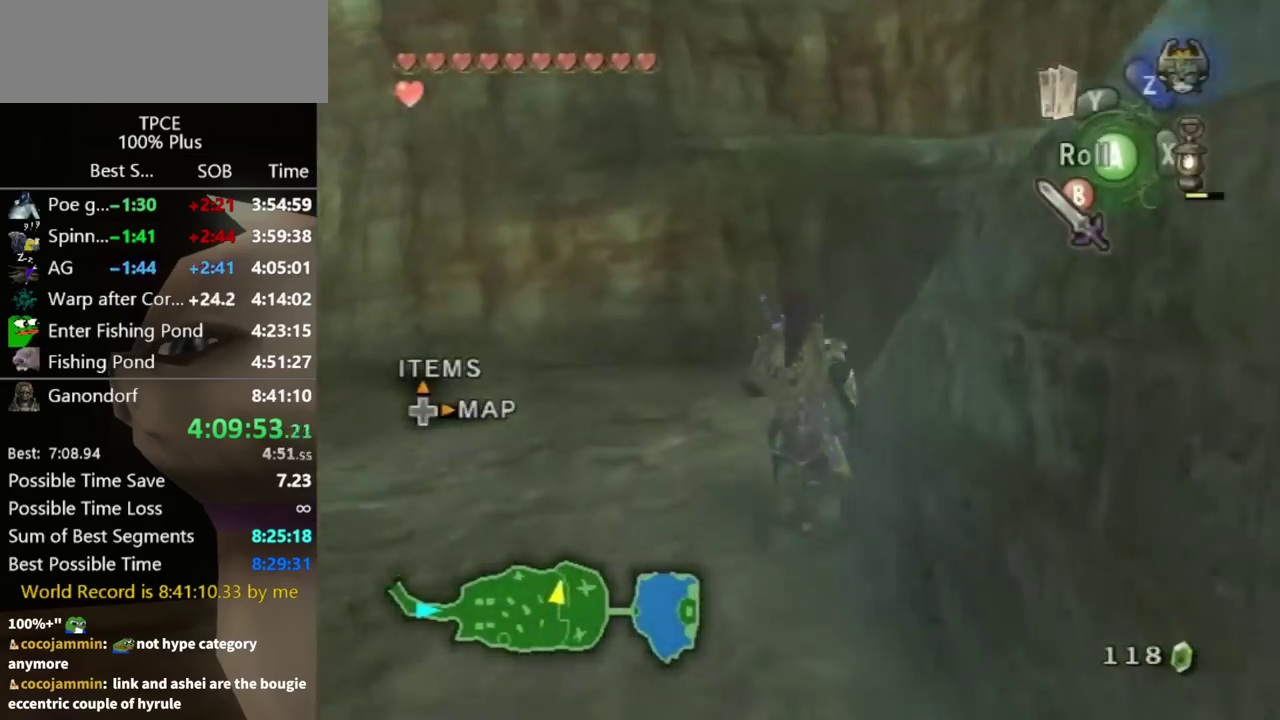
{"buttons": [], "left_stick": "down-right", "right_stick": "center", "events": [[233, "left_stick", "up-right"], [367, "left_stick", "down-right"], [433, "A", "down"], [500, "A", "up"]]}
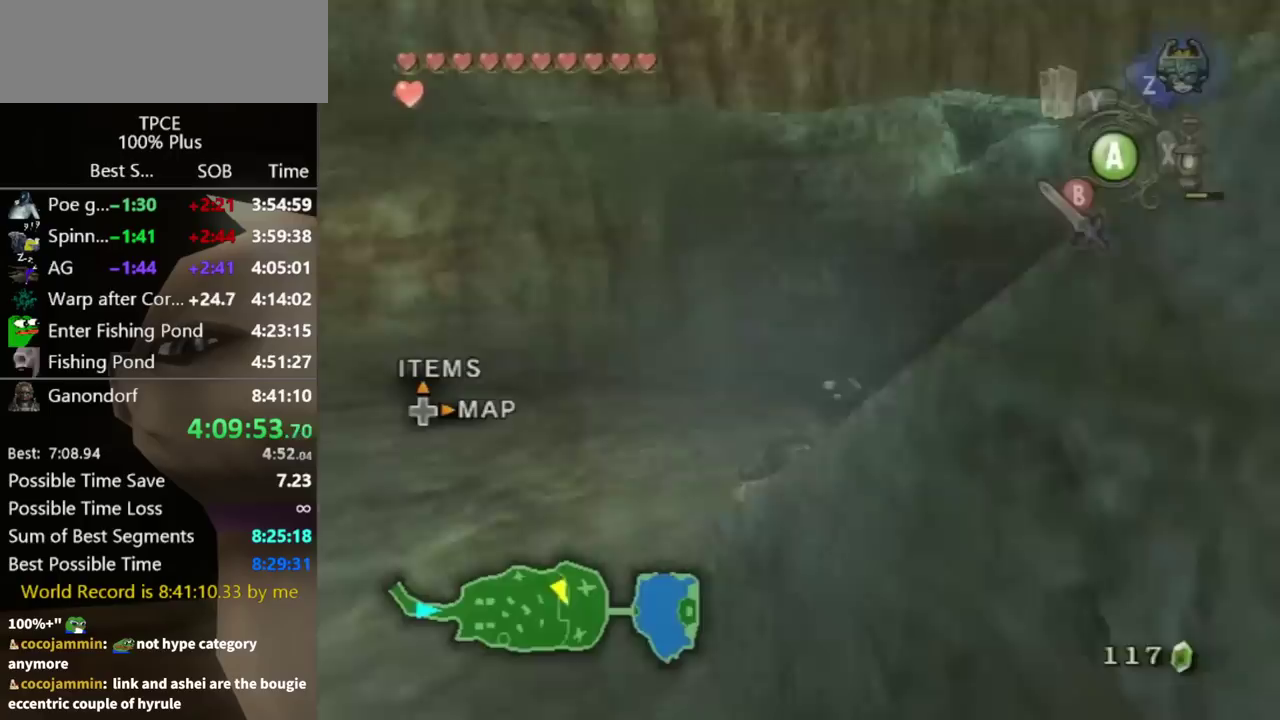
{"buttons": [], "left_stick": "right", "right_stick": "center", "events": [[167, "left_stick", "right"]]}
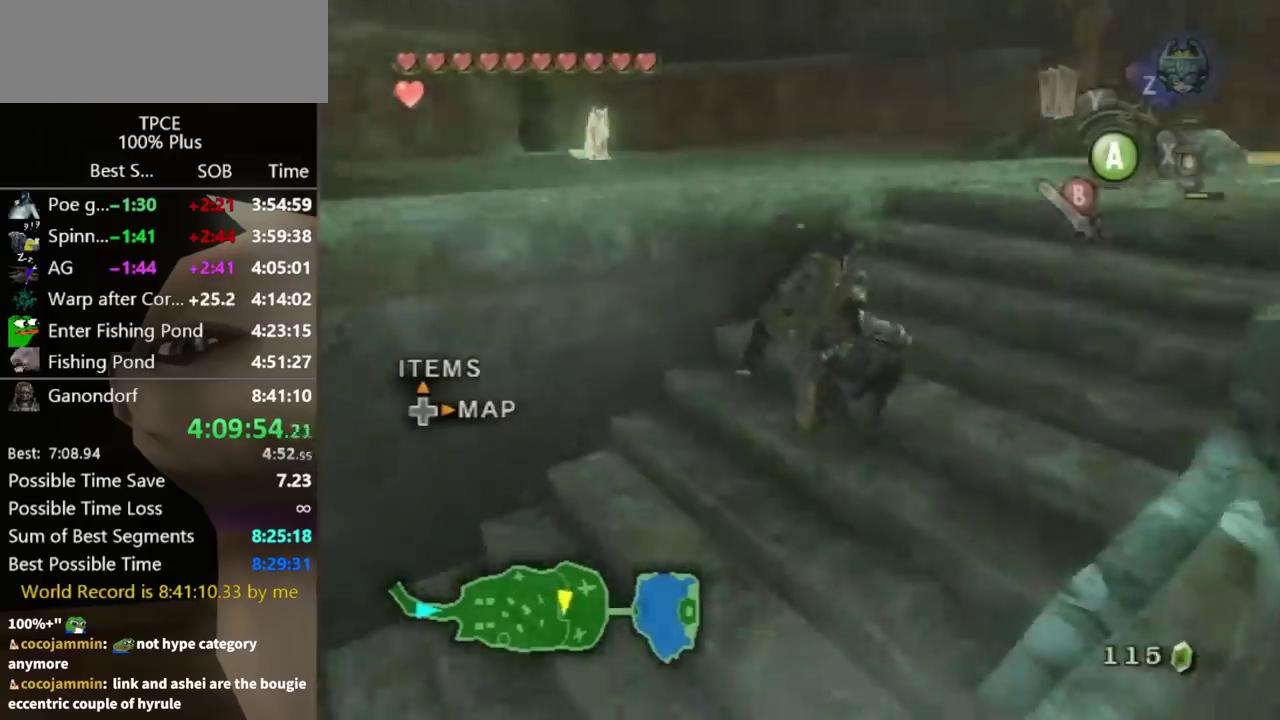
{"buttons": [], "left_stick": "left", "right_stick": "right", "events": [[100, "left_stick", "up-right"], [200, "left_stick", "up"], [333, "left_stick", "up-left"], [433, "left_stick", "left"], [467, "right_stick", "right"]]}
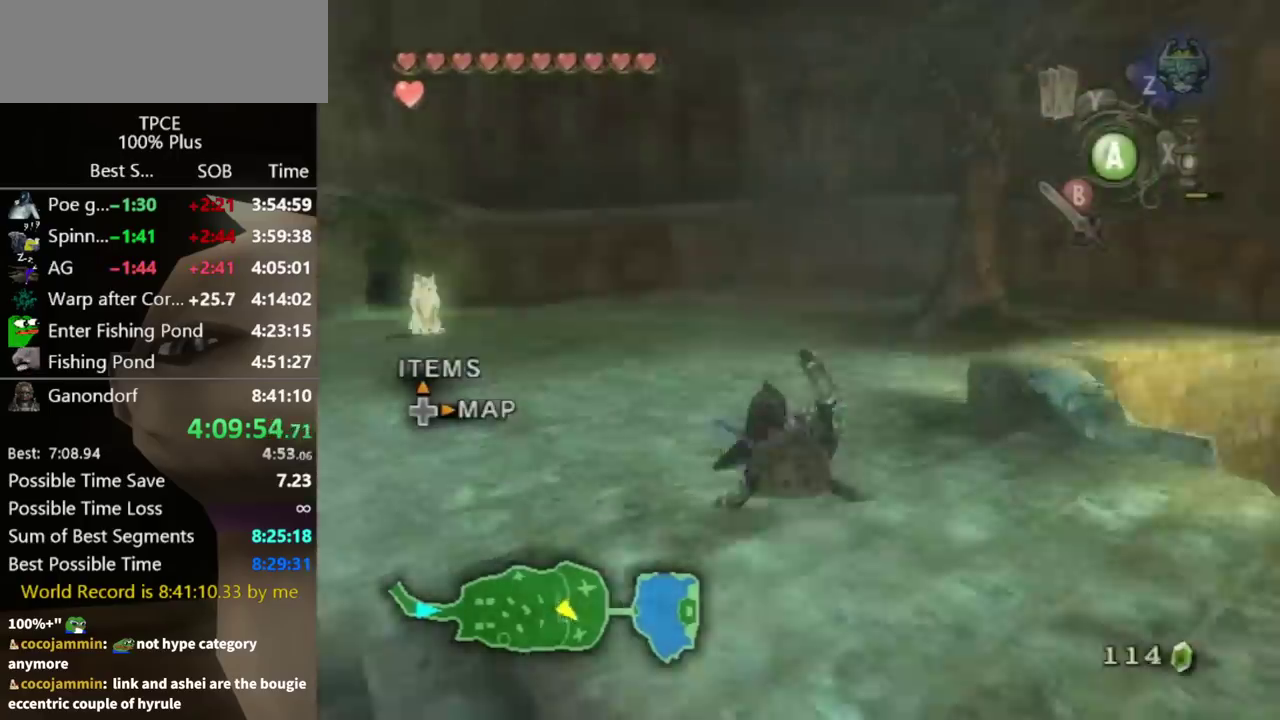
{"buttons": [], "left_stick": "left", "right_stick": "center", "events": [[267, "right_stick", "center"], [300, "A", "down"], [400, "A", "up"]]}
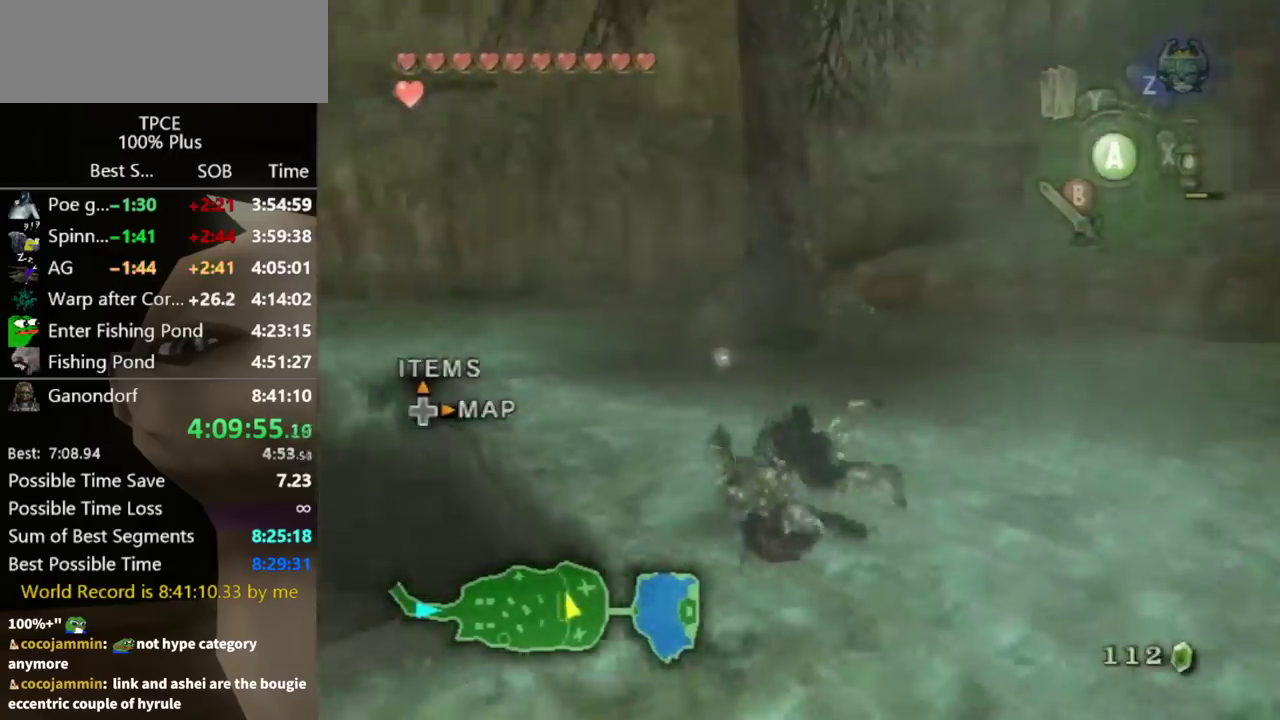
{"buttons": [], "left_stick": "up-right", "right_stick": "center", "events": [[67, "left_stick", "up-left"], [133, "left_stick", "up"], [200, "left_stick", "up-right"]]}